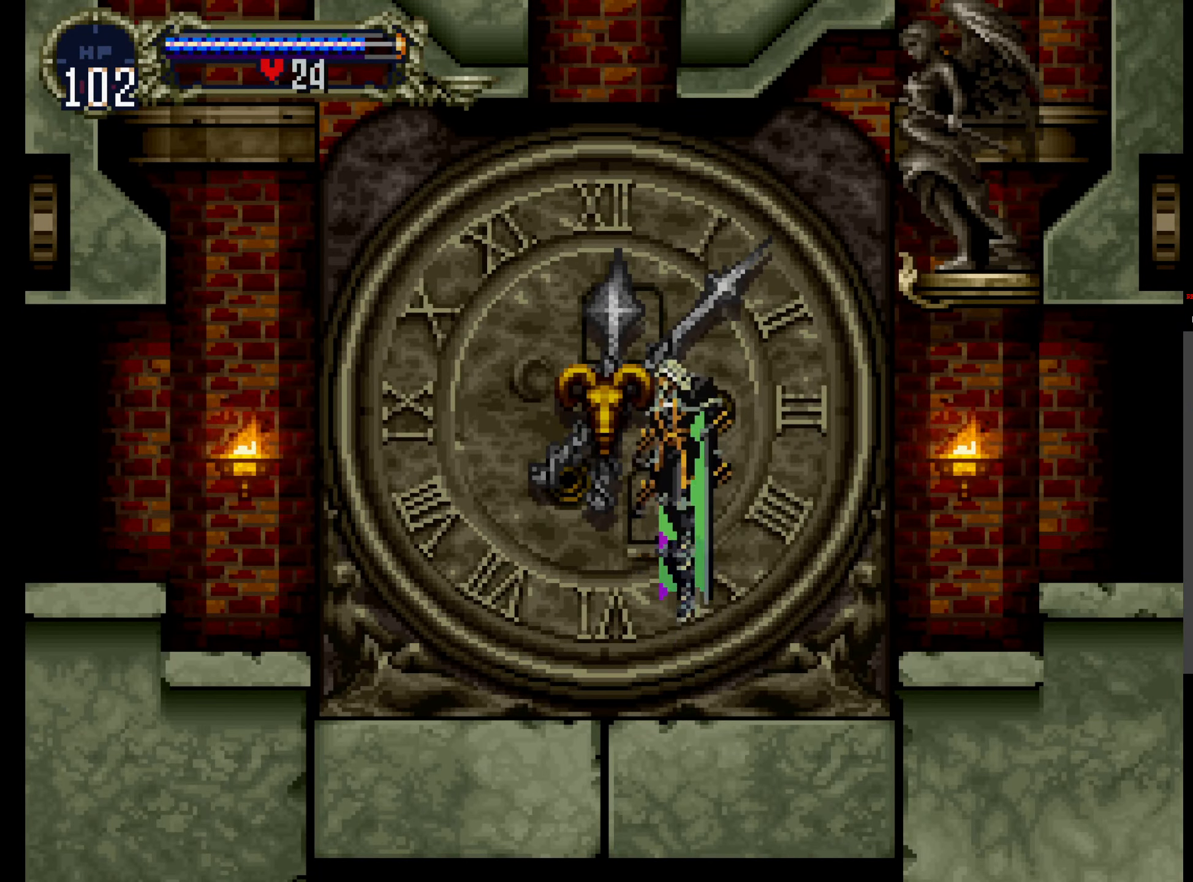
Gameplay with a controller (Xbox layout); each line is a JSON object with the inputs held at the frame after it (dt_ms = milliseconds from this image to that frame). "events" lists button and stick changes between this image and that frame as [ms after this image, input, new state], when the widget could be followed in between. Not read: L3 R3 left_stick right_stick.
{"dt_ms": 1000, "buttons": ["DPAD_UP"]}
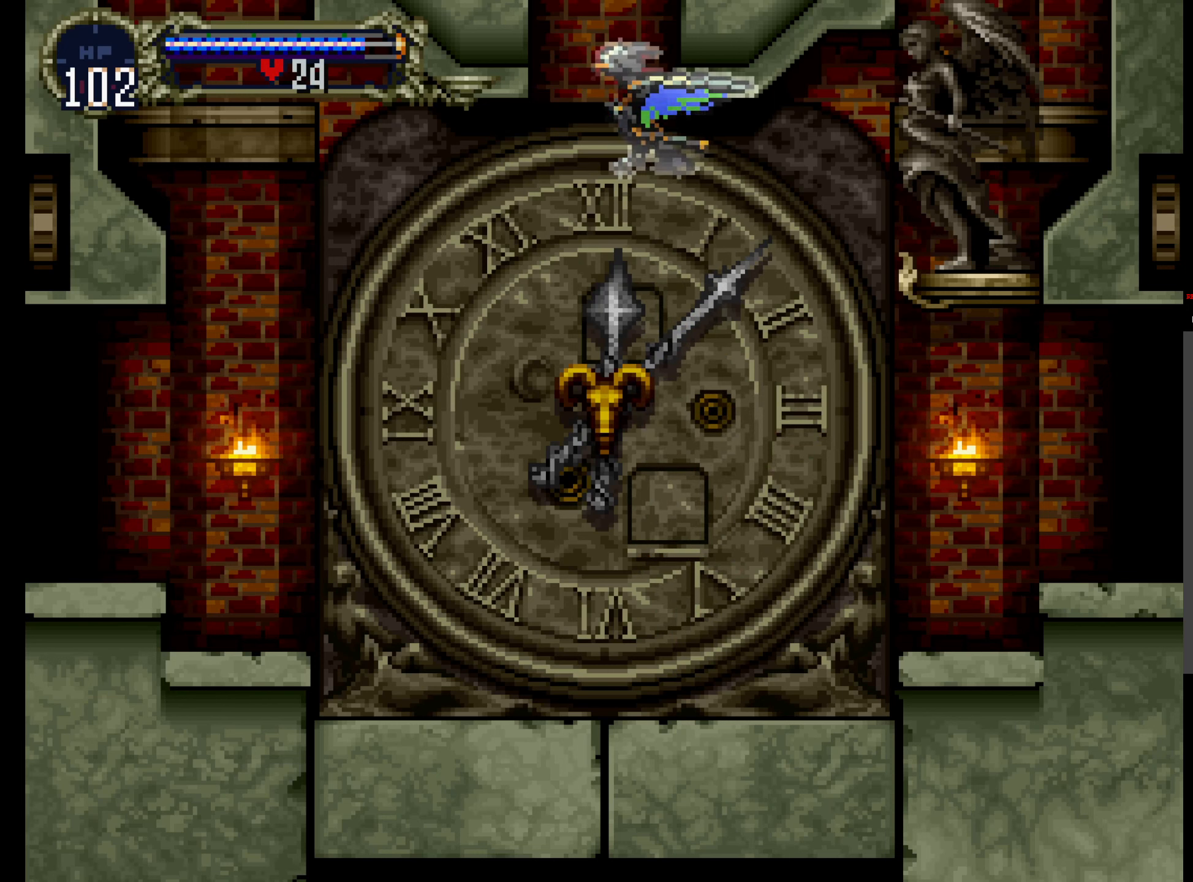
{"dt_ms": 500, "buttons": ["DPAD_UP"], "events": []}
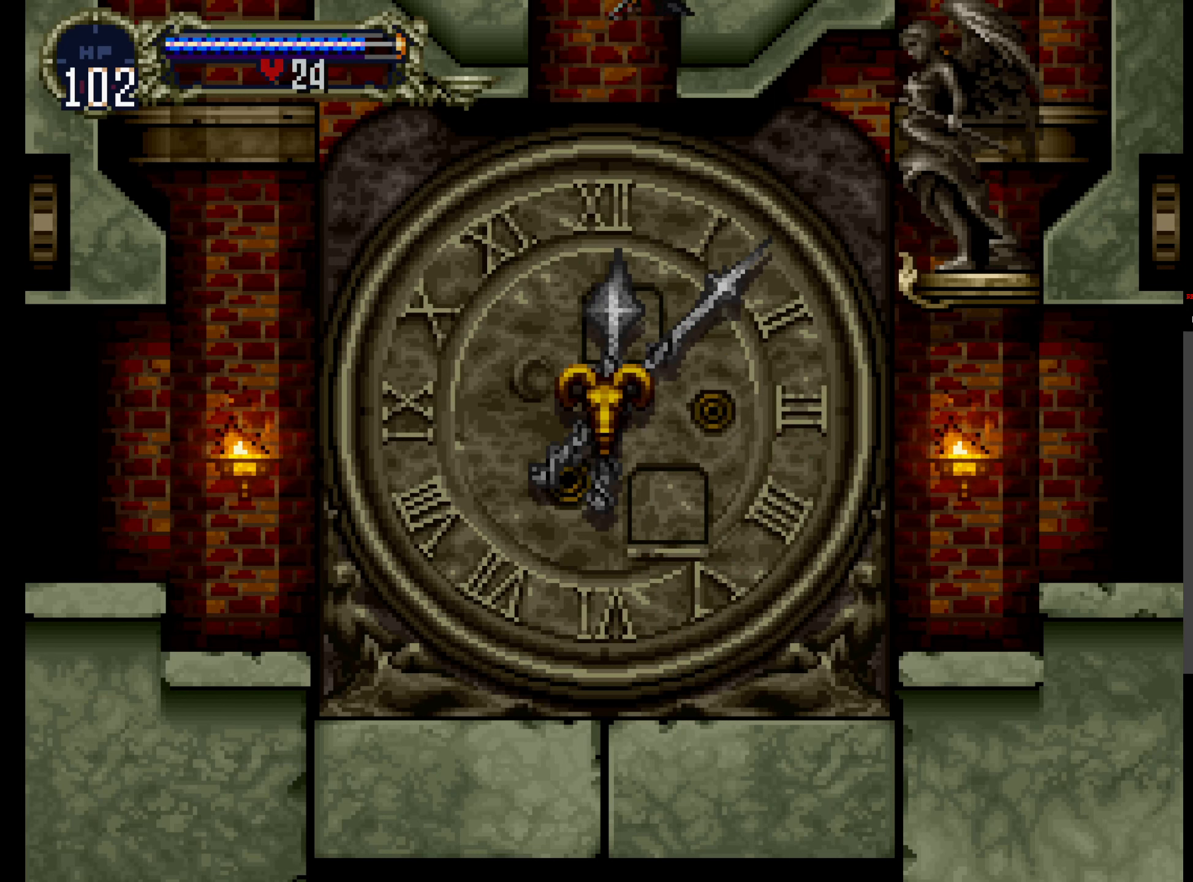
{"dt_ms": 500, "buttons": ["DPAD_UP"], "events": []}
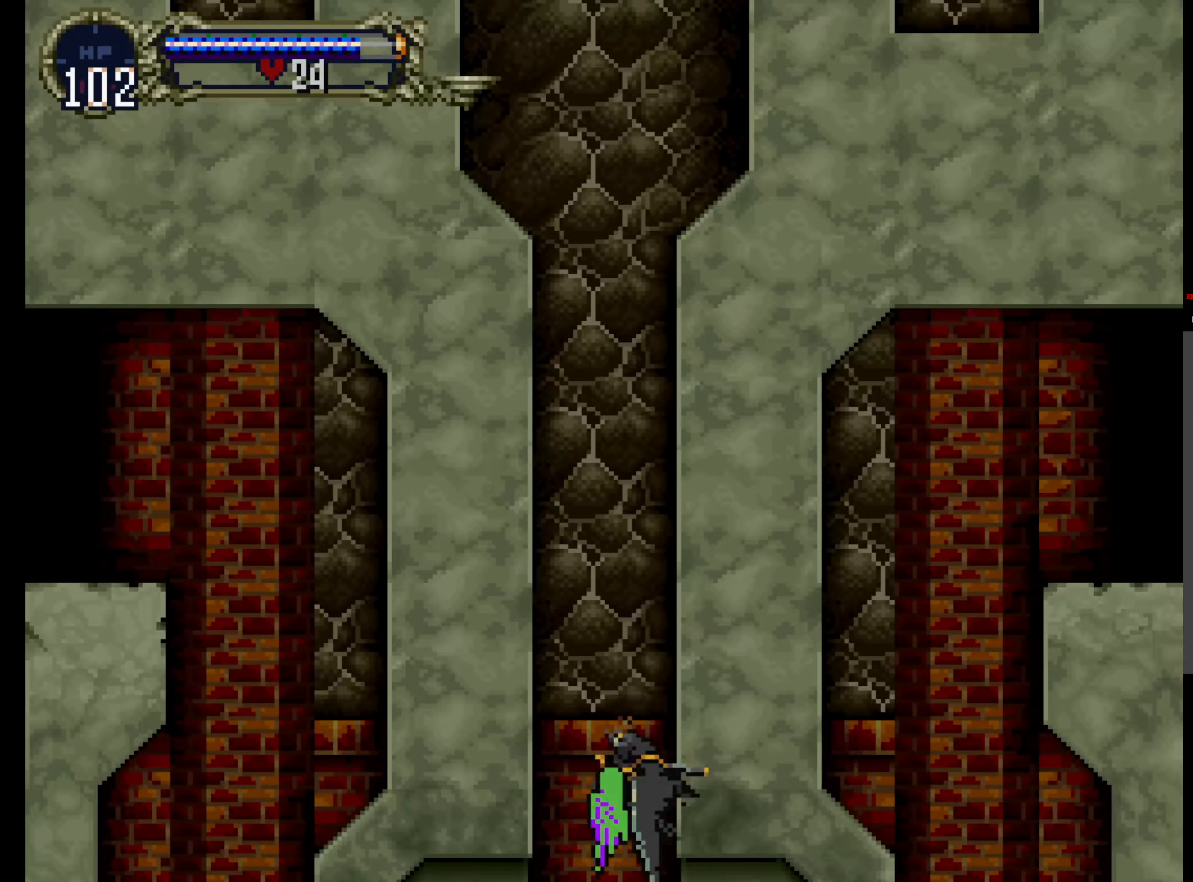
{"dt_ms": 500, "buttons": ["DPAD_UP"], "events": []}
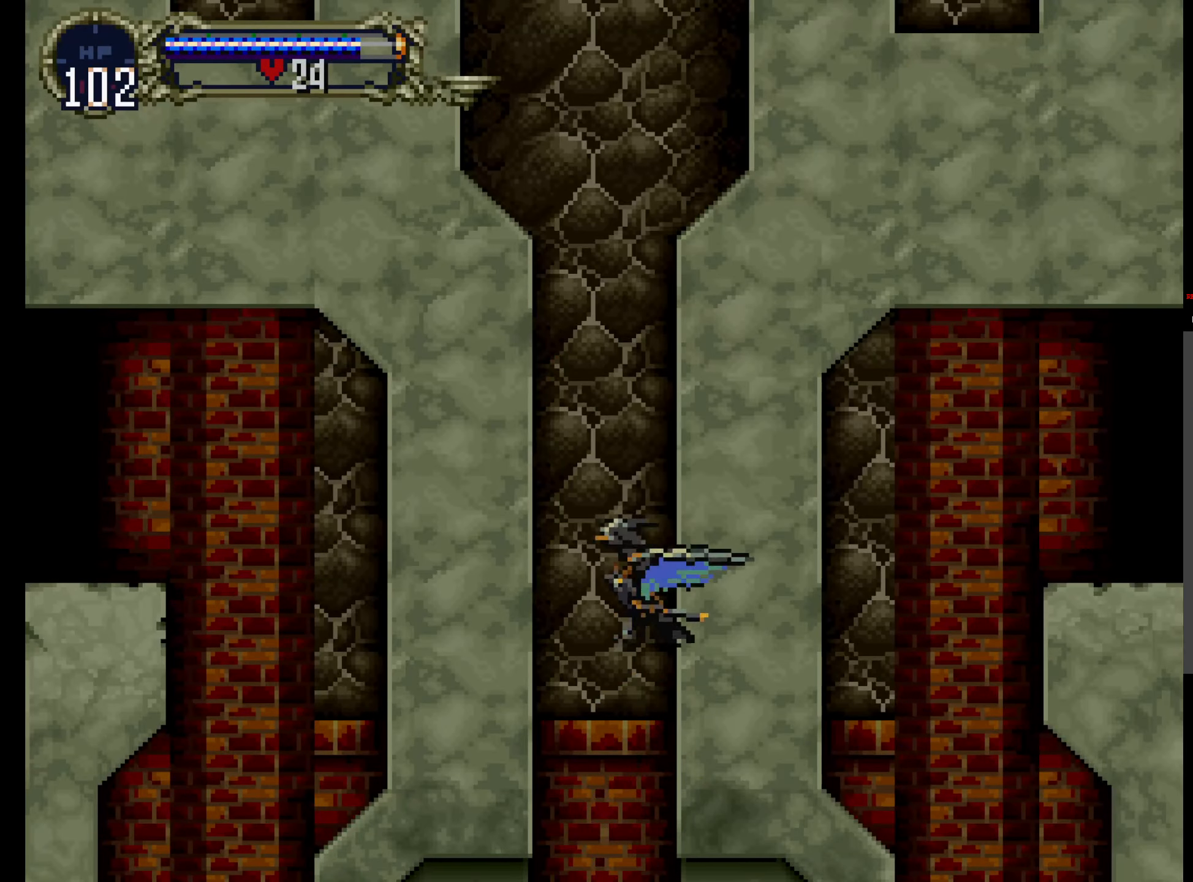
{"dt_ms": 500, "buttons": ["DPAD_UP"], "events": []}
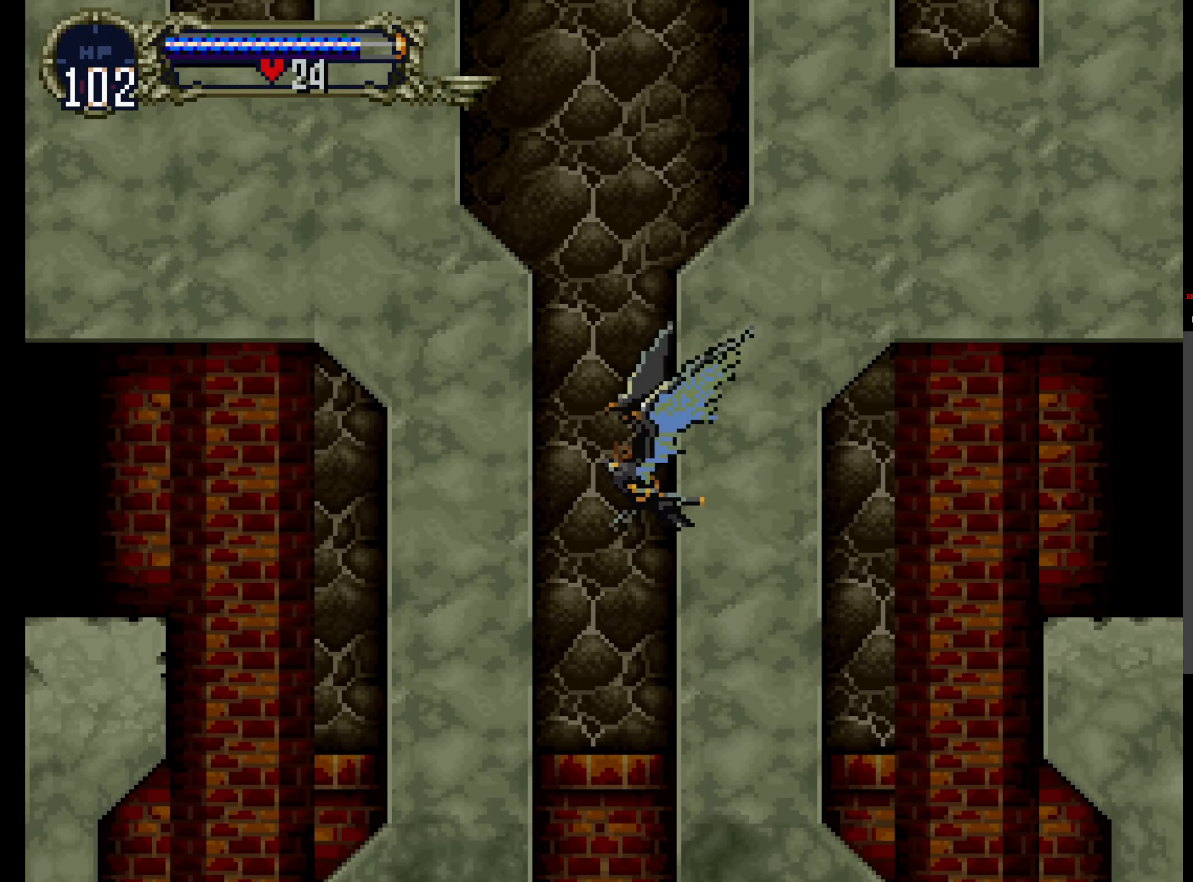
{"dt_ms": 500, "buttons": ["DPAD_UP"], "events": []}
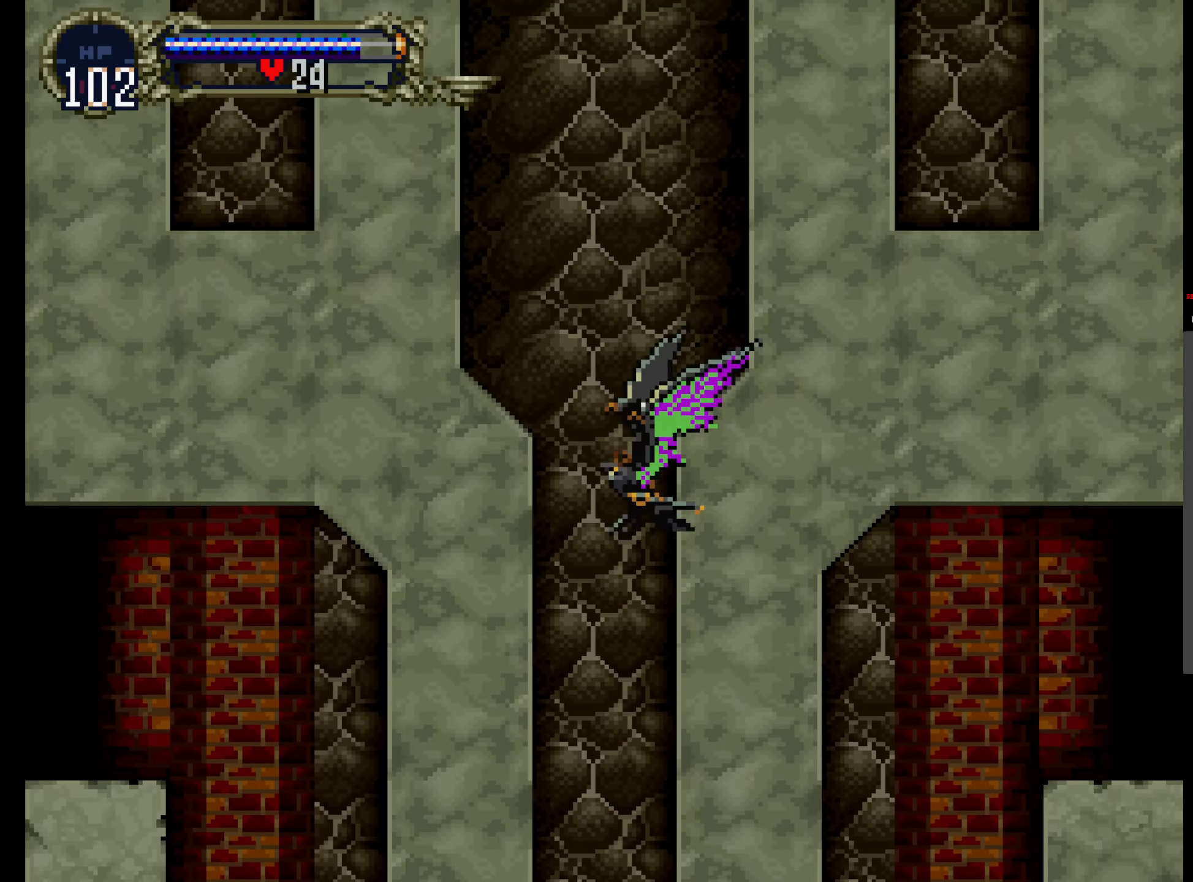
{"dt_ms": 500, "buttons": ["DPAD_UP"], "events": []}
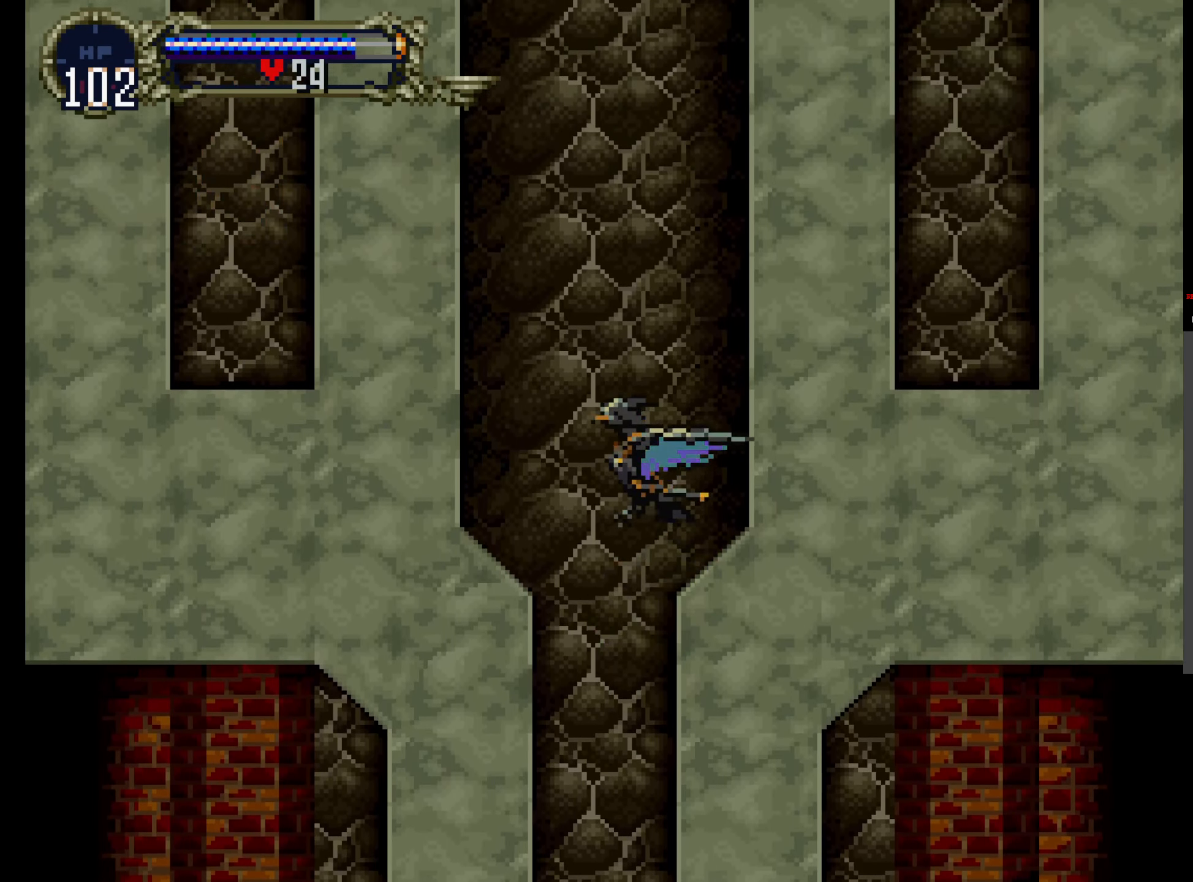
{"dt_ms": 500, "buttons": ["DPAD_UP"], "events": []}
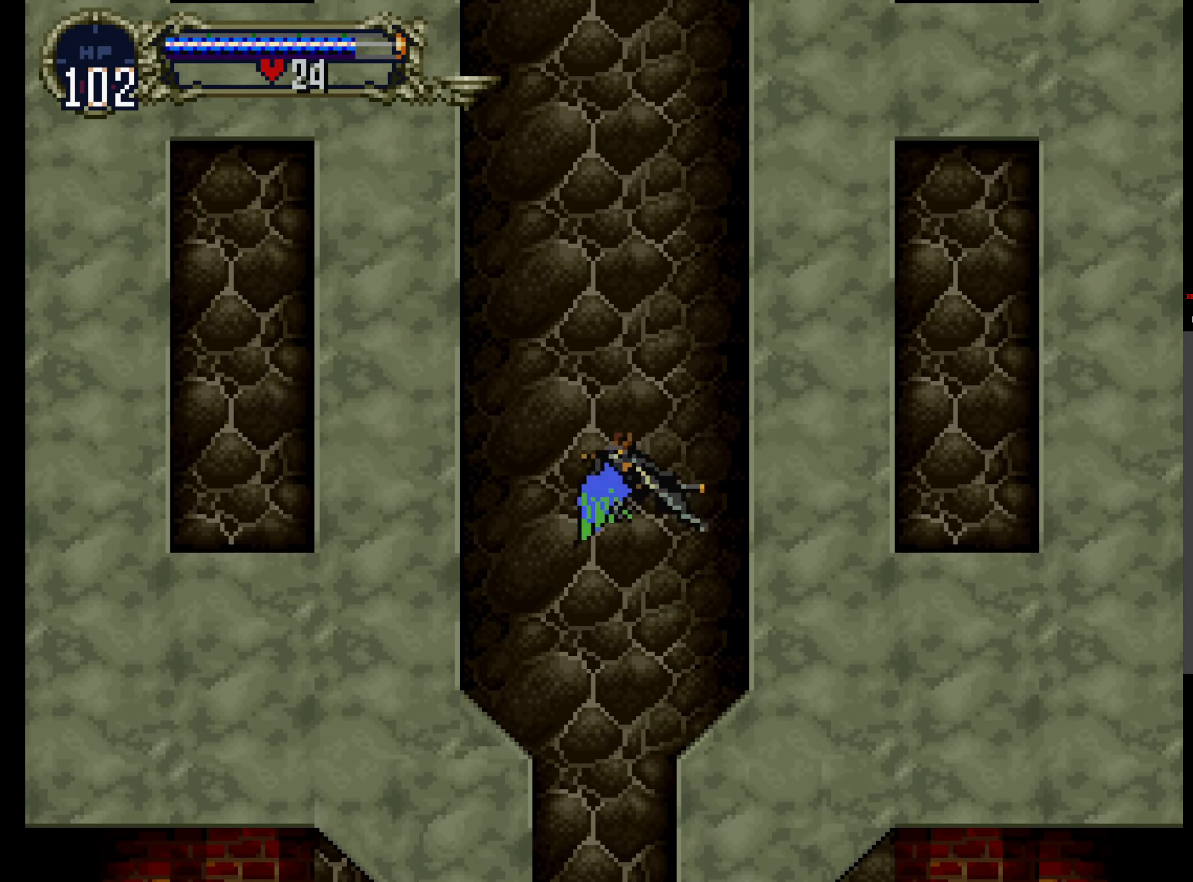
{"dt_ms": 500, "buttons": ["DPAD_UP"], "events": []}
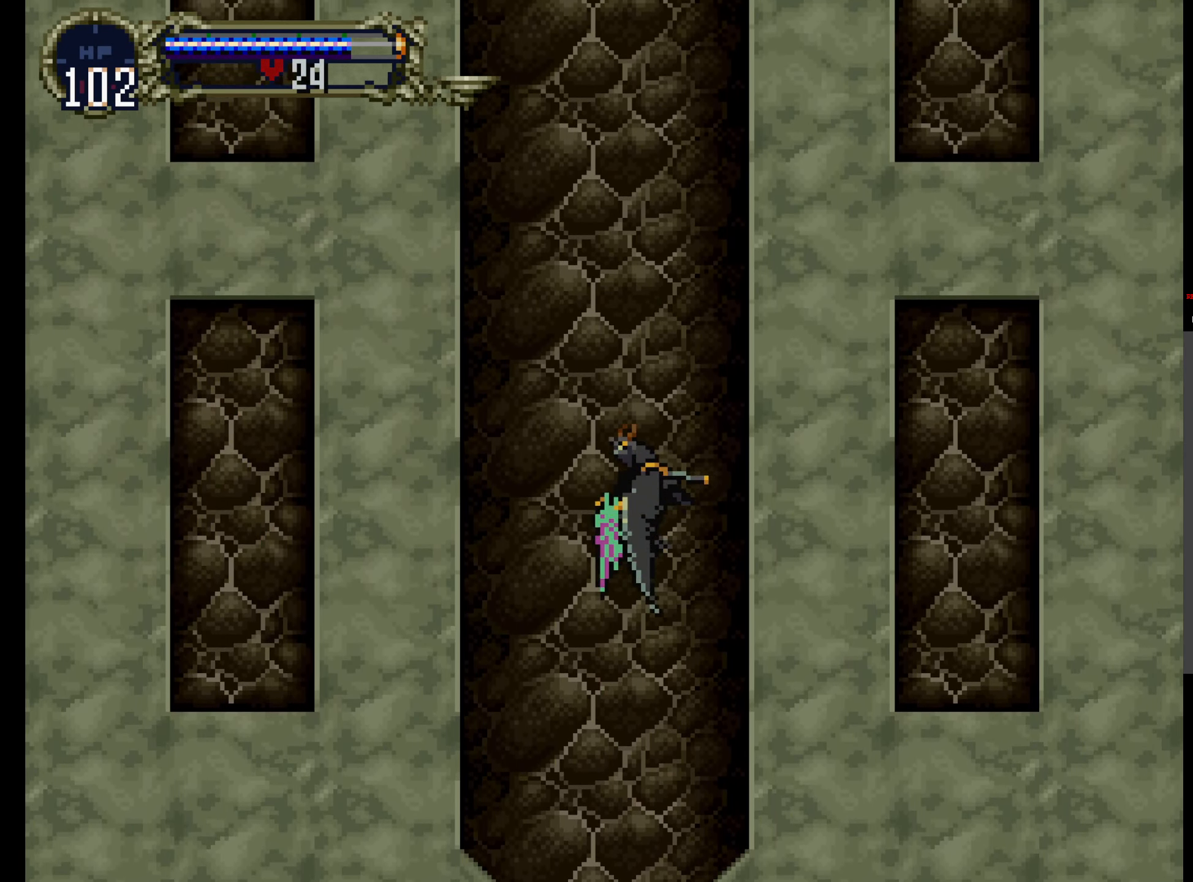
{"dt_ms": 500, "buttons": ["DPAD_UP"], "events": []}
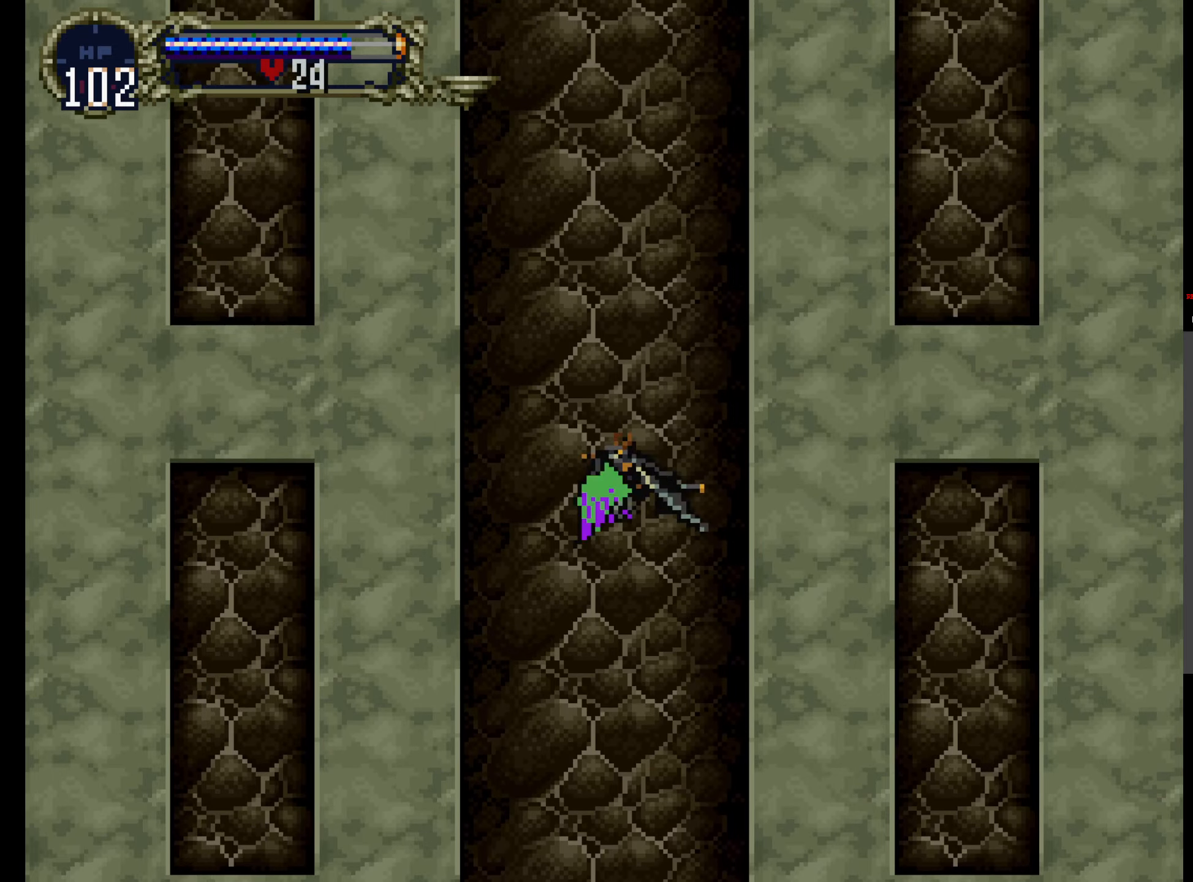
{"dt_ms": 500, "buttons": ["DPAD_UP"], "events": []}
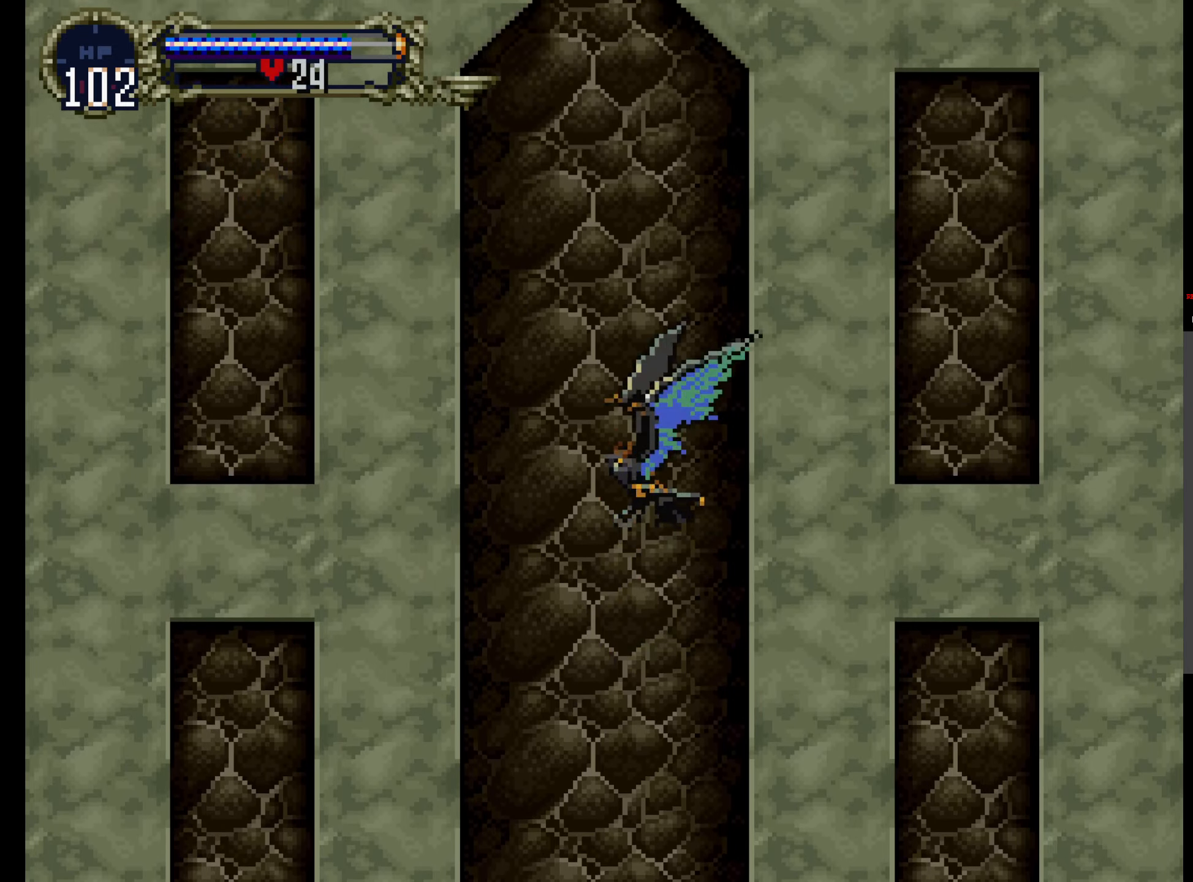
{"dt_ms": 500, "buttons": ["DPAD_UP"], "events": []}
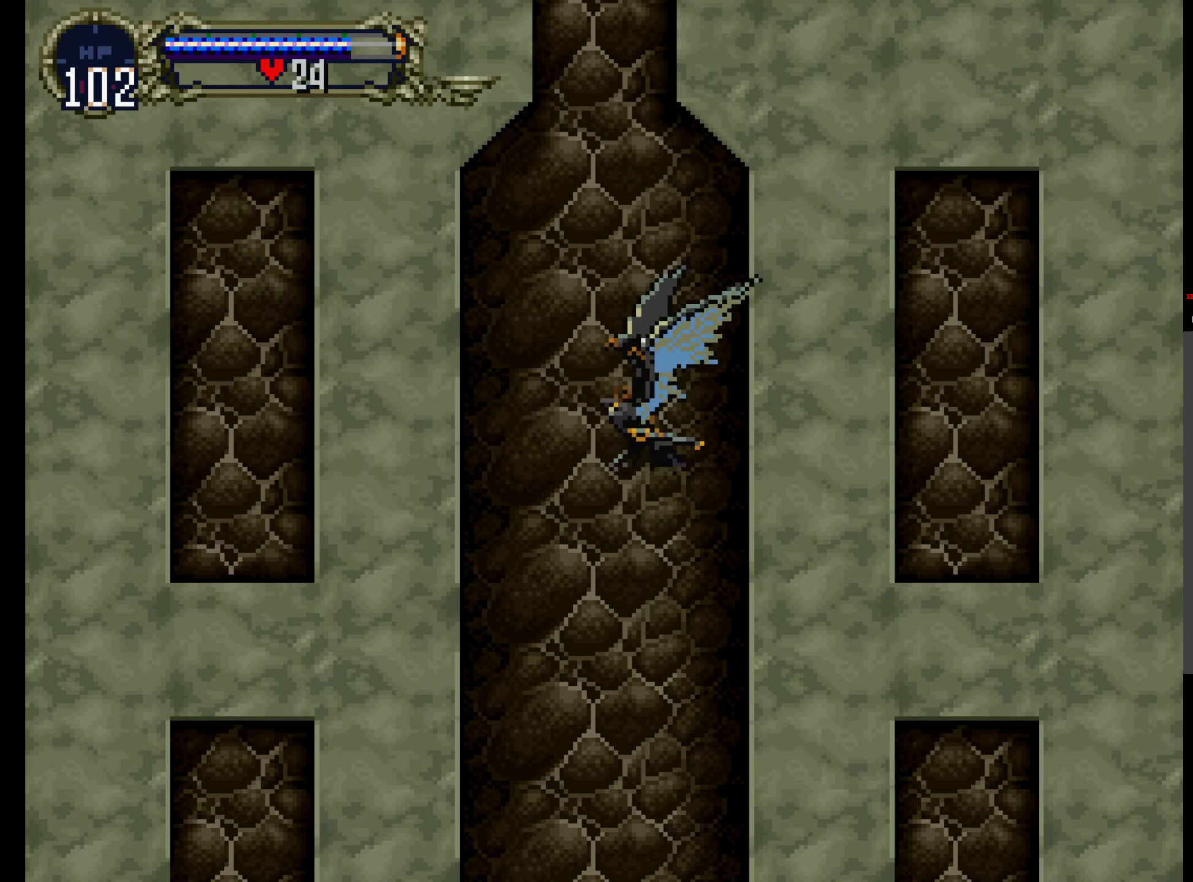
{"dt_ms": 500, "buttons": ["DPAD_UP"], "events": []}
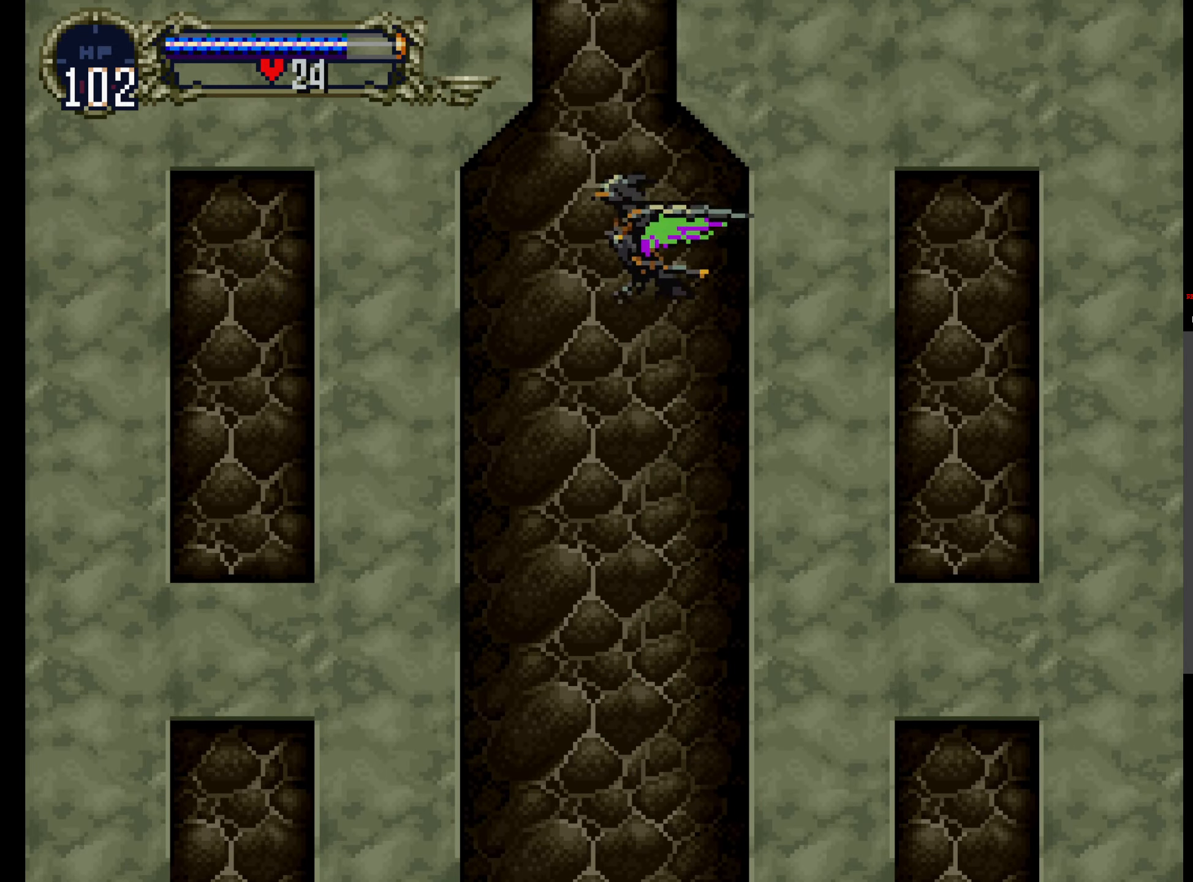
{"dt_ms": 500, "buttons": ["DPAD_UP"], "events": []}
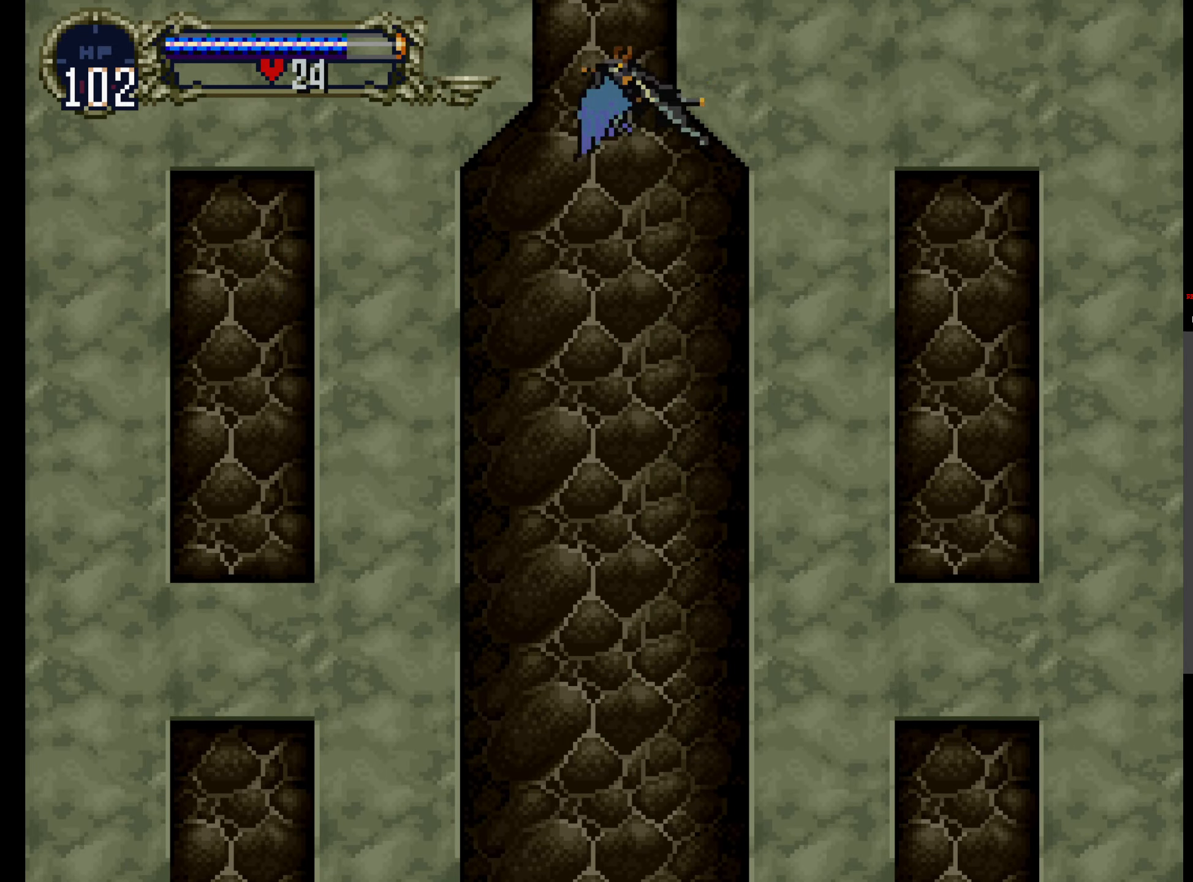
{"dt_ms": 500, "buttons": ["DPAD_UP"], "events": []}
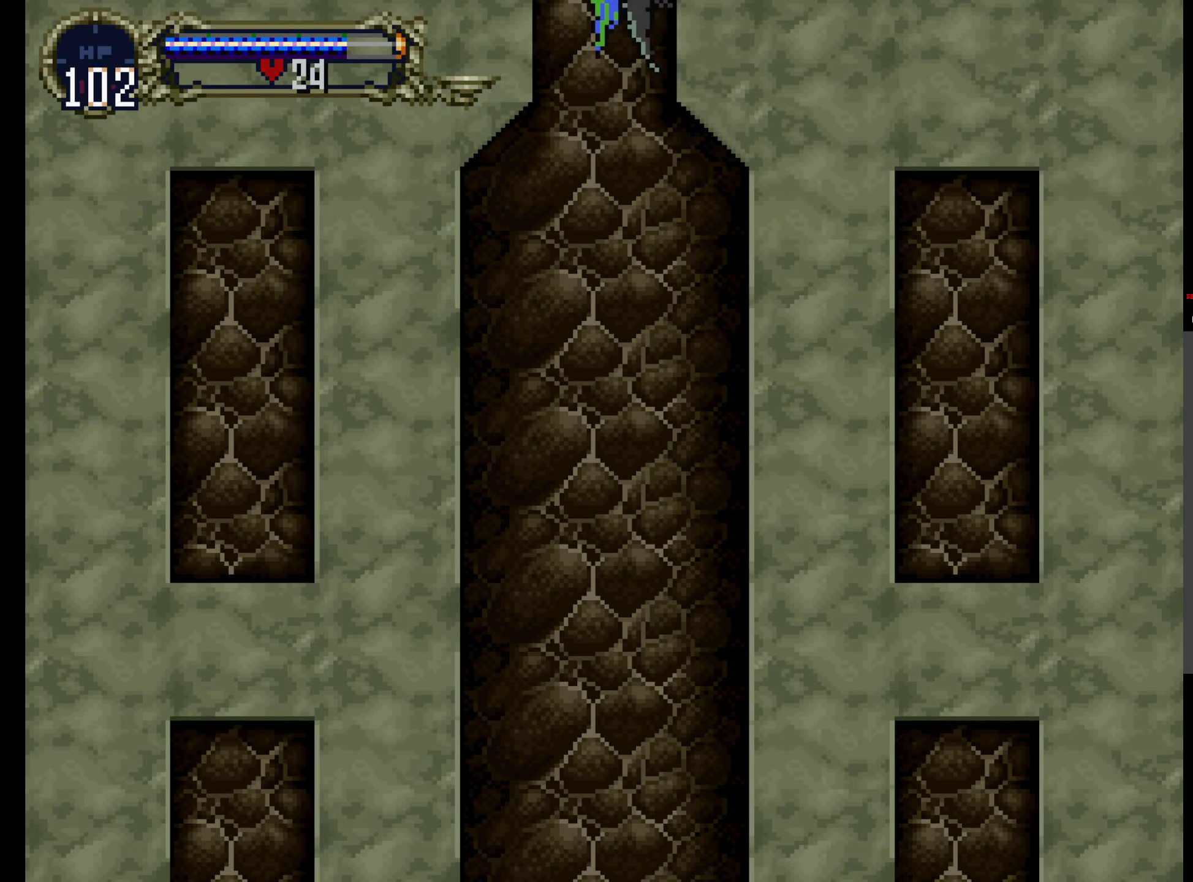
{"dt_ms": 500, "buttons": ["DPAD_UP"], "events": []}
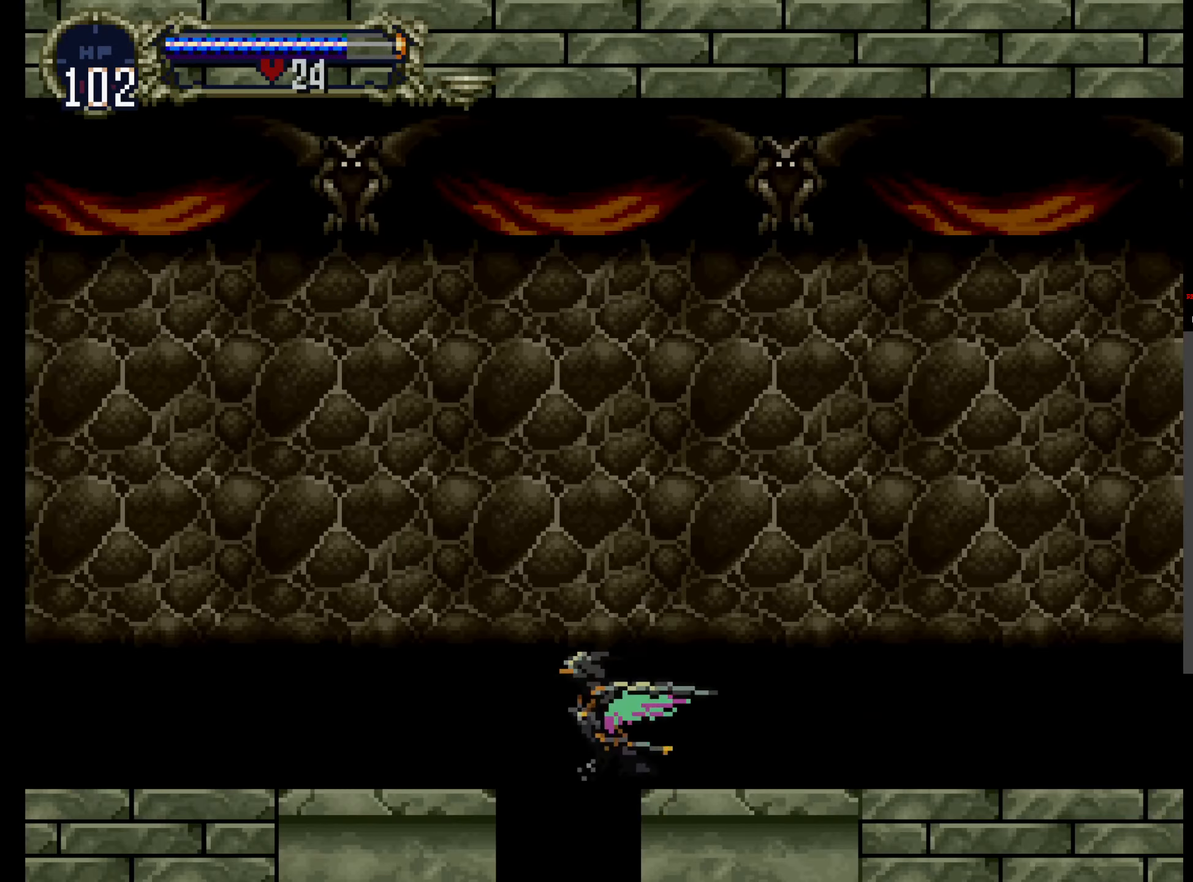
{"dt_ms": 500, "buttons": ["DPAD_UP"], "events": []}
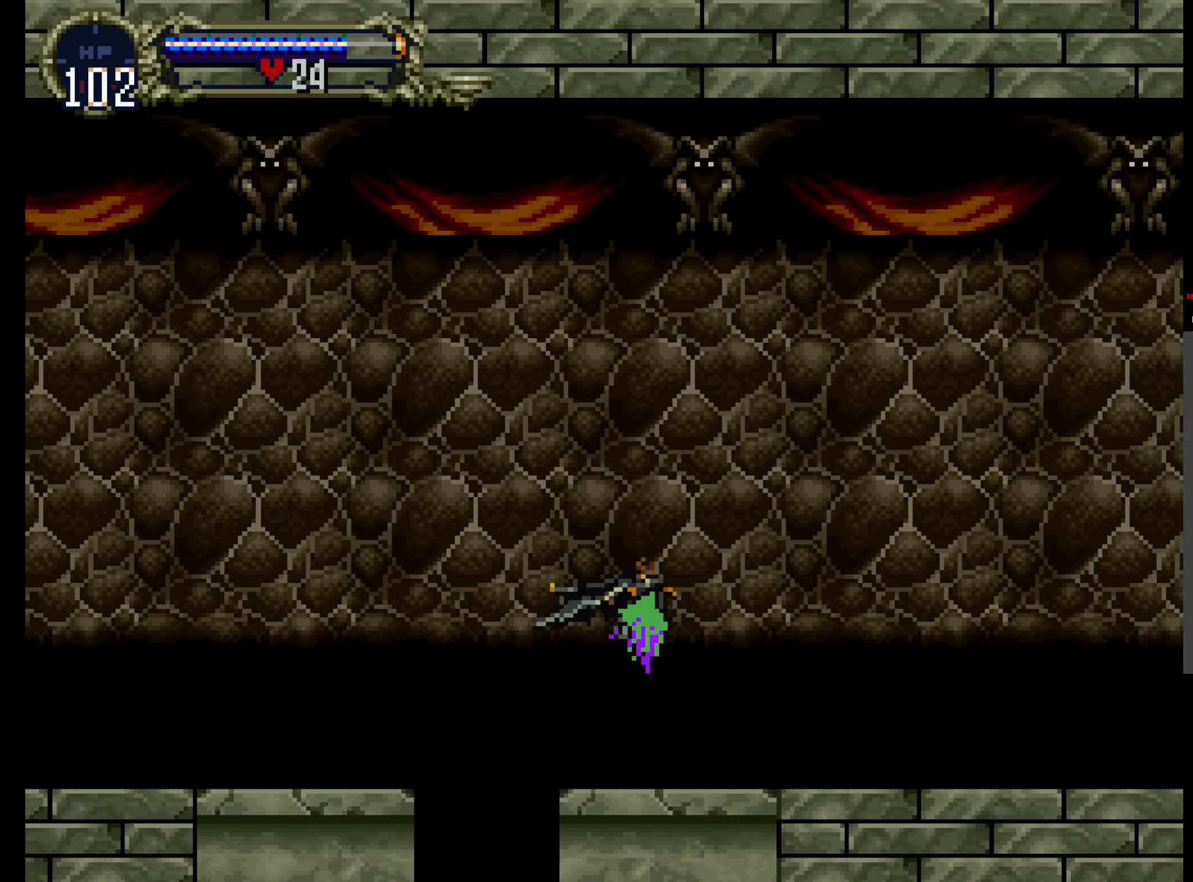
{"dt_ms": 500, "buttons": ["A"], "events": [[117, "A", "down"], [250, "DPAD_UP", "up"]]}
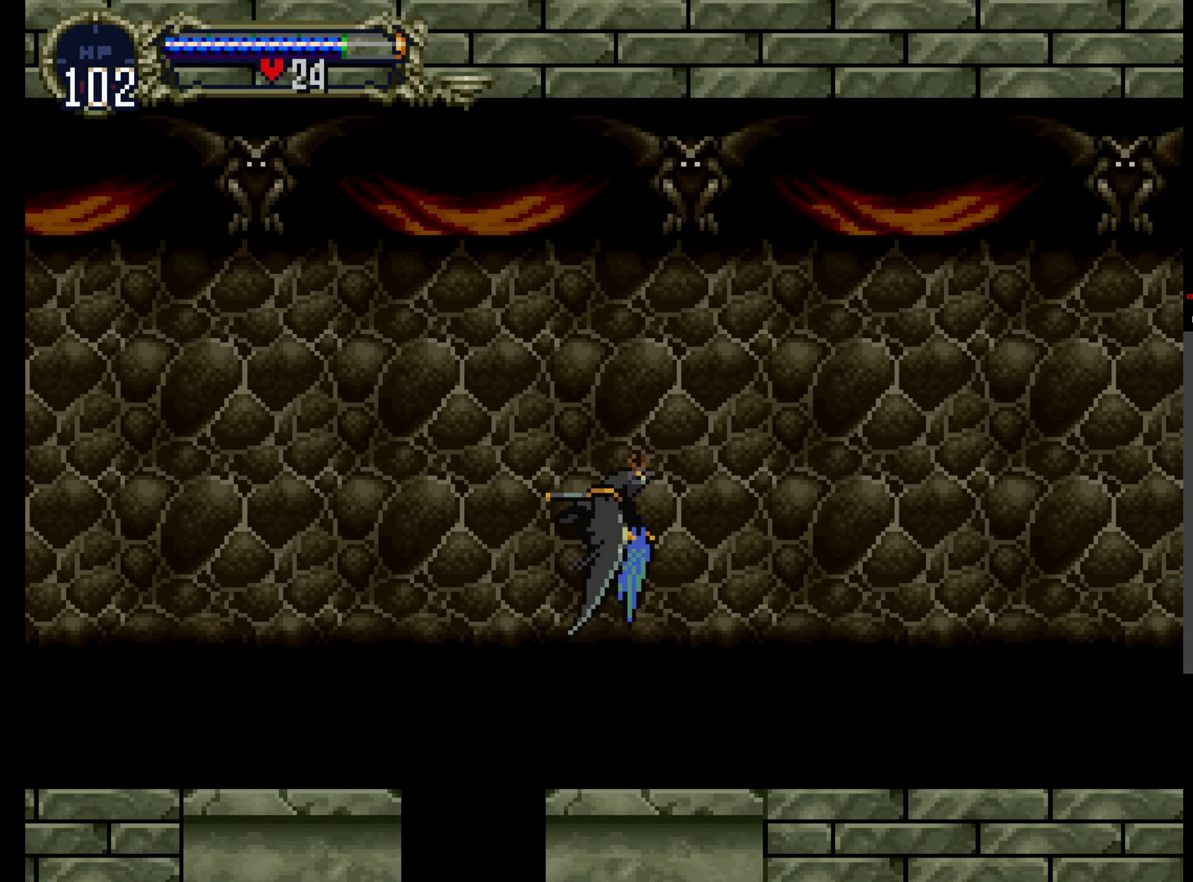
{"dt_ms": 500, "buttons": [], "events": [[17, "A", "up"]]}
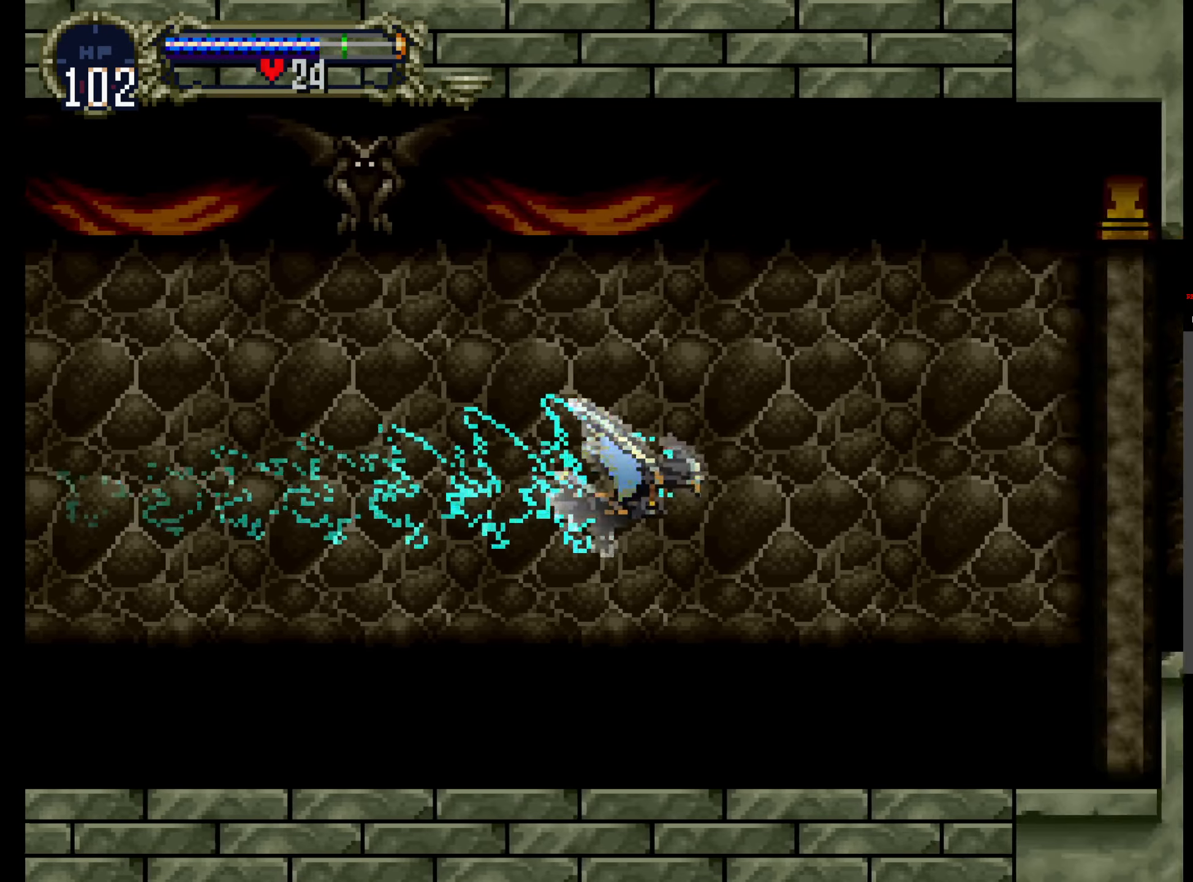
{"dt_ms": 500, "buttons": ["DPAD_DOWN"], "events": [[316, "DPAD_DOWN", "down"]]}
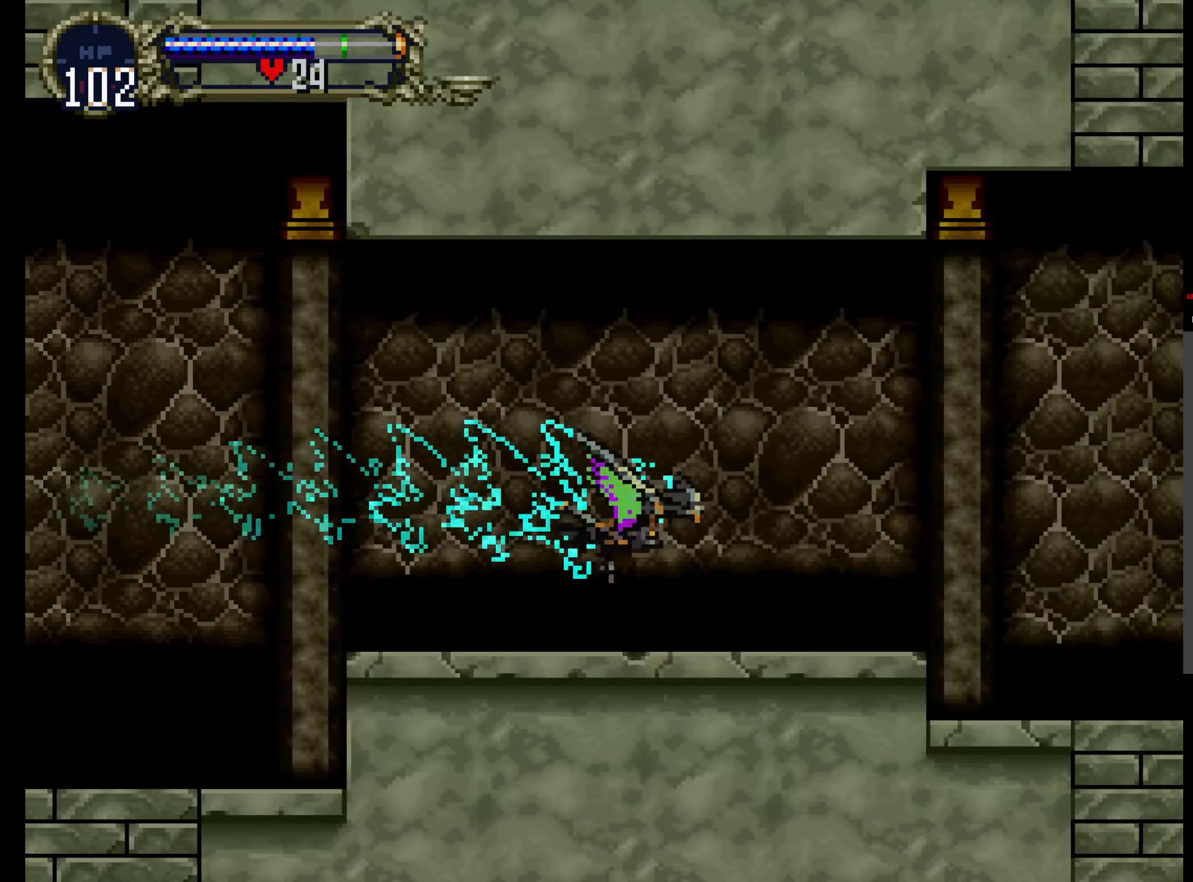
{"dt_ms": 500, "buttons": [], "events": [[183, "R1", "down"], [300, "R1", "up"], [400, "DPAD_DOWN", "up"]]}
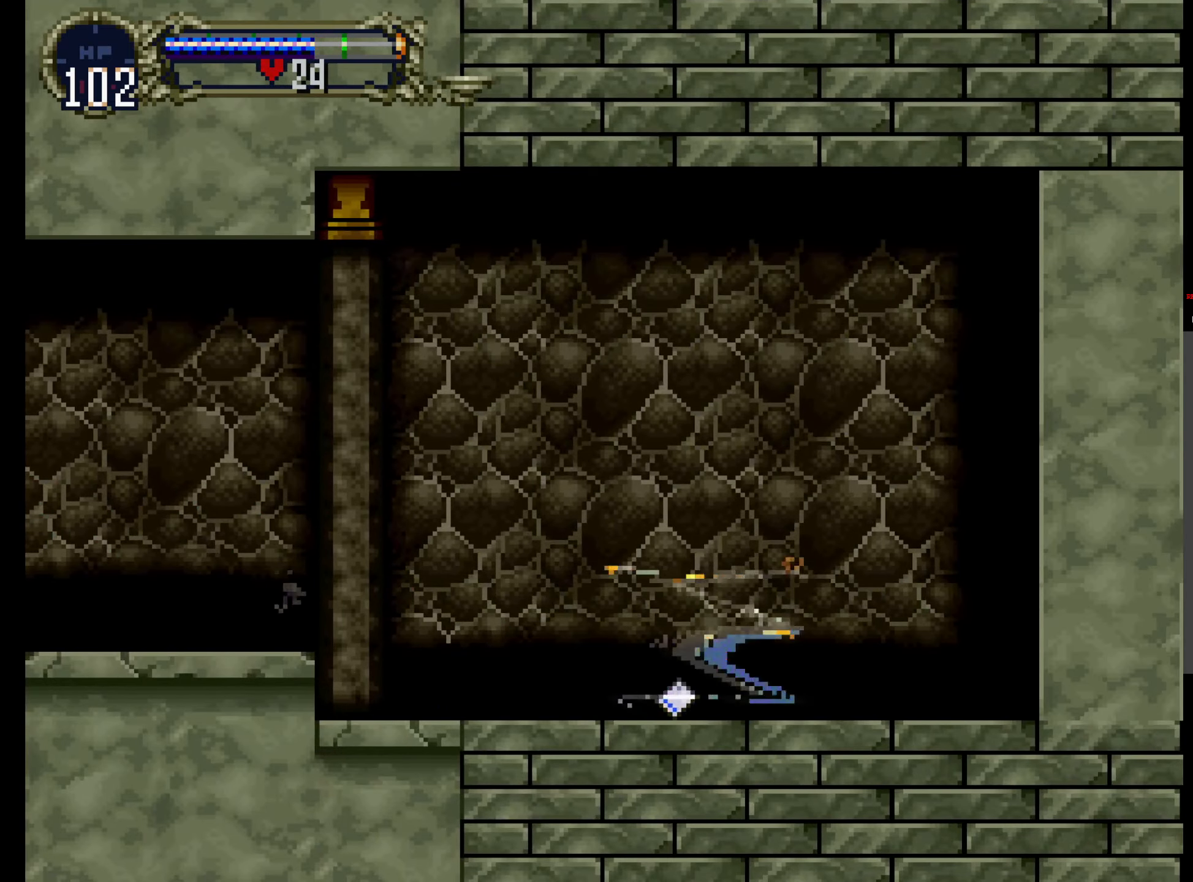
{"dt_ms": 500, "buttons": [], "events": []}
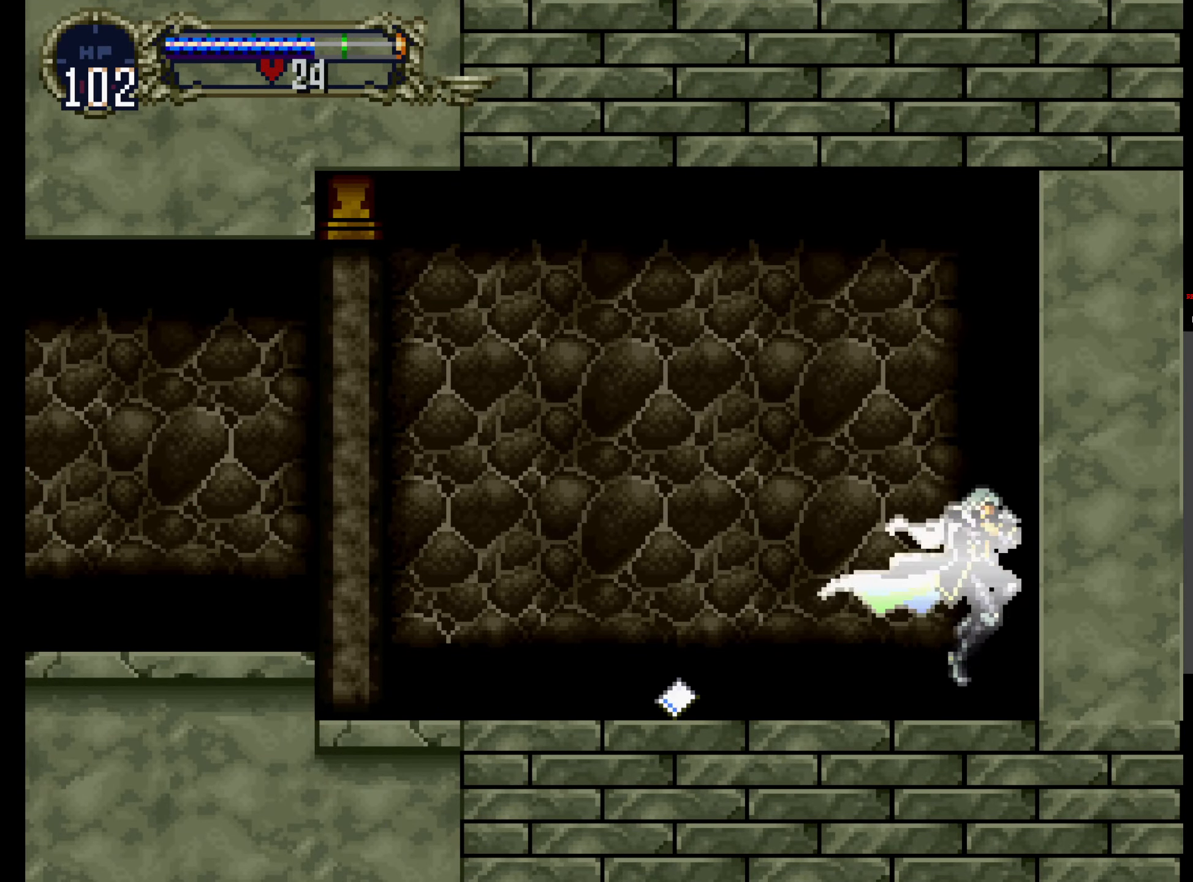
{"dt_ms": 500, "buttons": [], "events": [[100, "Y", "down"], [166, "Y", "up"], [183, "X", "down"], [300, "X", "up"], [300, "Y", "down"], [400, "X", "down"], [400, "Y", "up"], [500, "X", "up"]]}
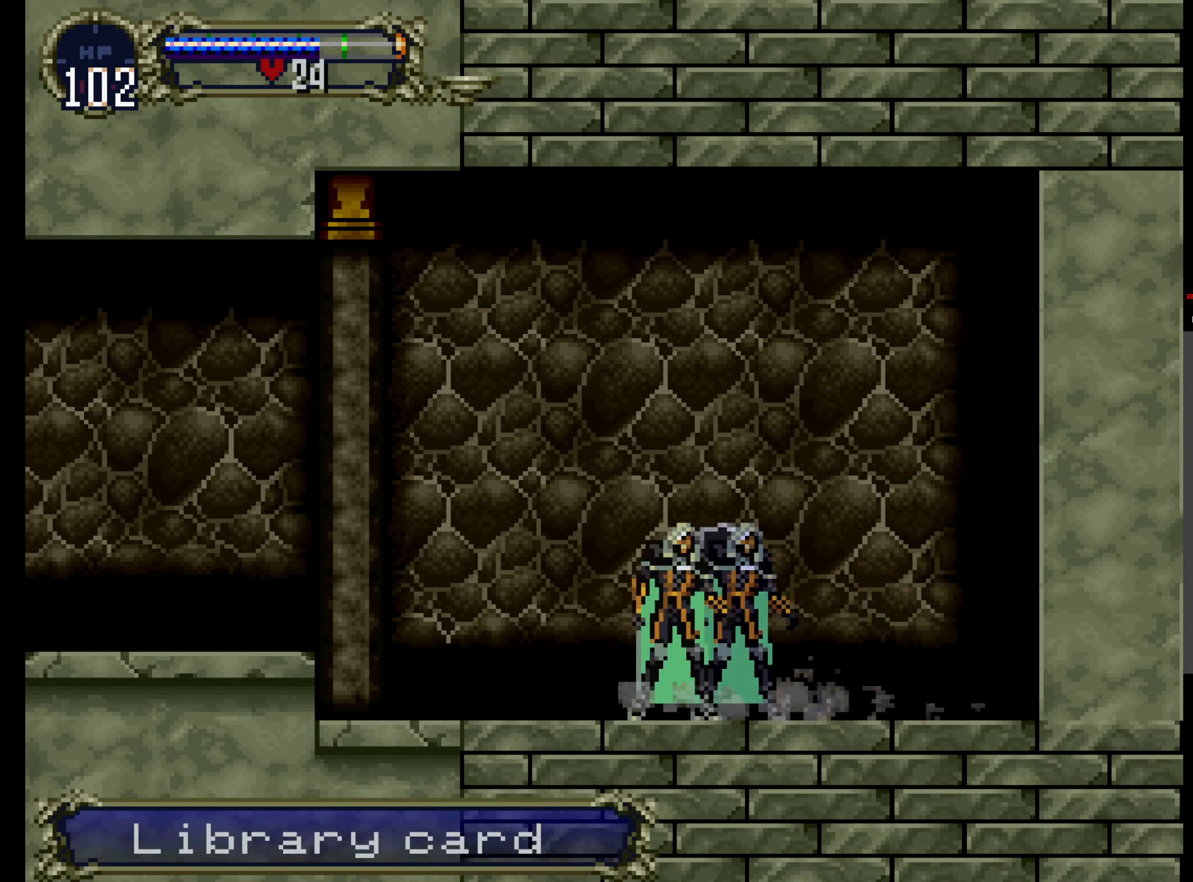
{"dt_ms": 500, "buttons": [], "events": [[16, "Y", "down"], [50, "Y", "up"], [216, "Y", "down"], [266, "R1", "down"], [383, "R1", "up"], [416, "Y", "up"]]}
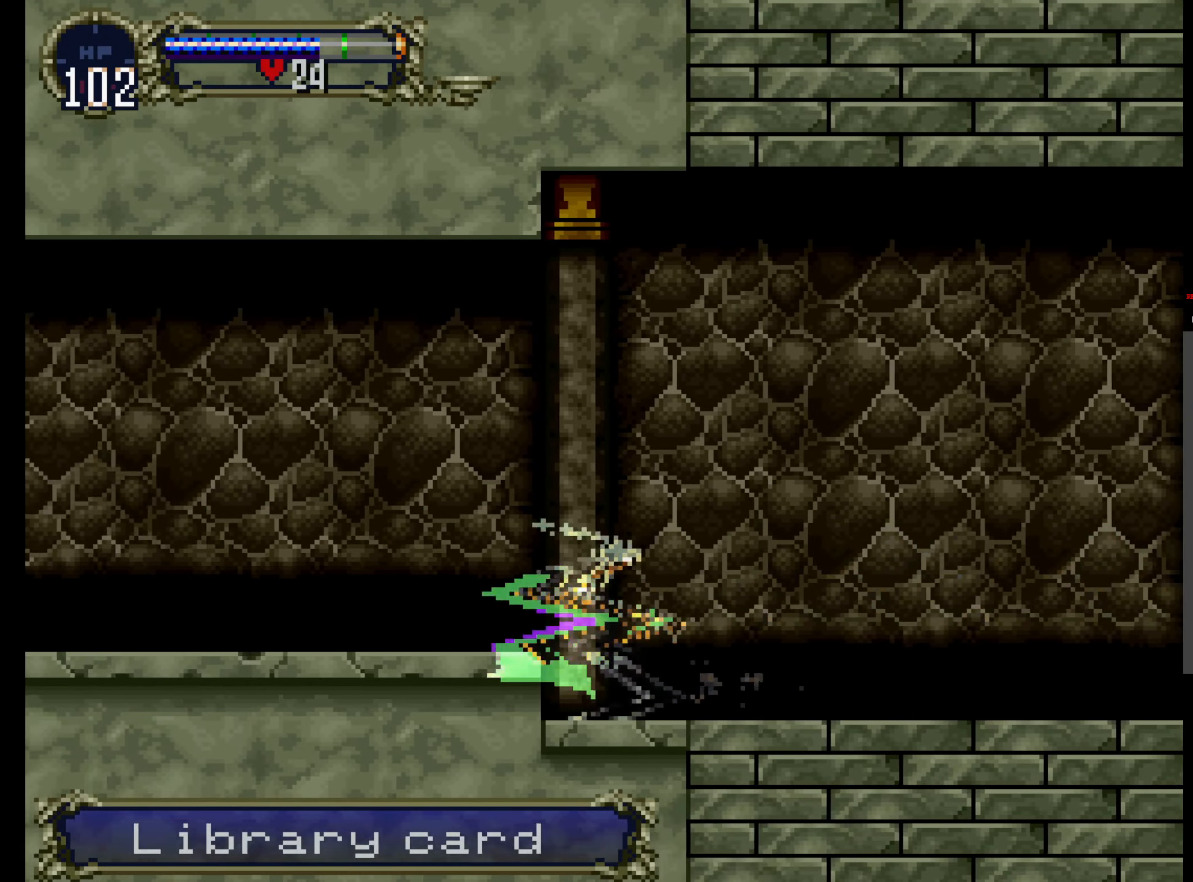
{"dt_ms": 500, "buttons": ["A", "DPAD_UP"]}
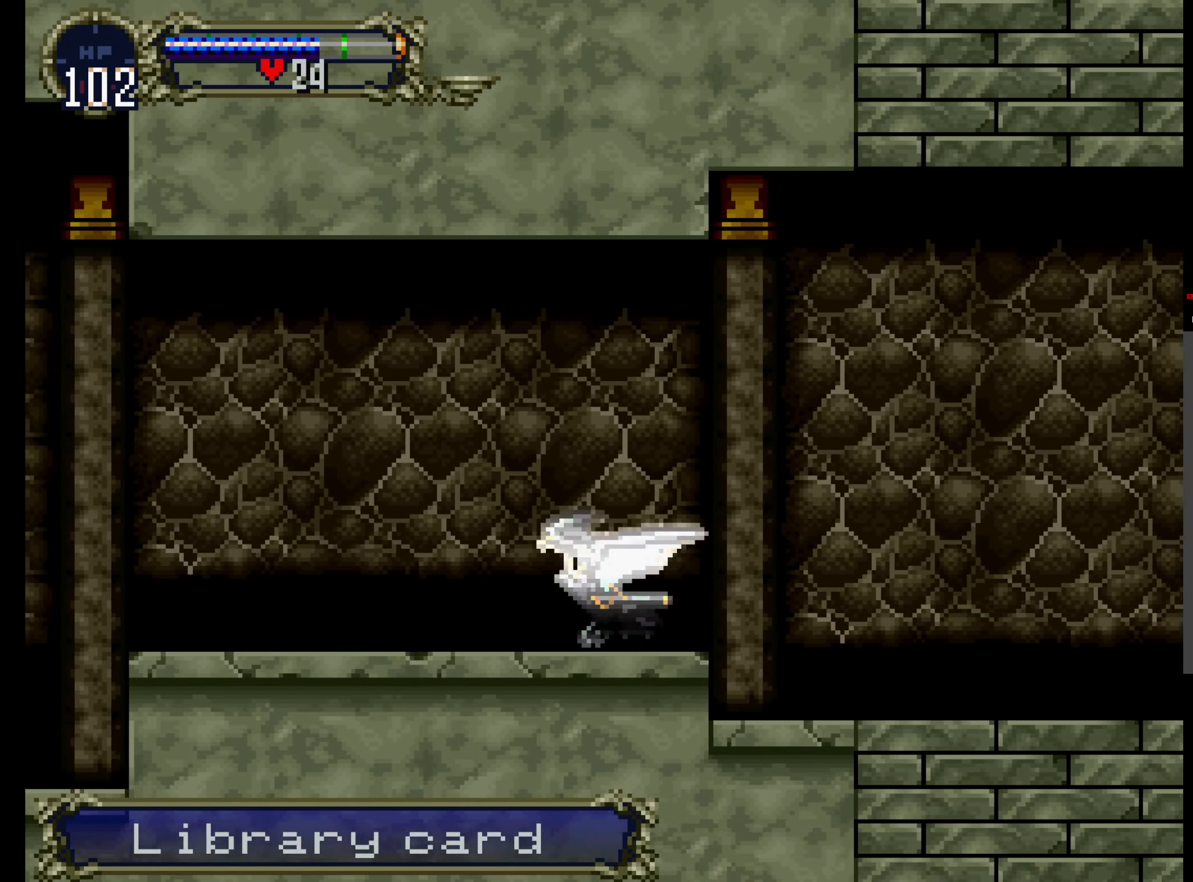
{"dt_ms": 500, "buttons": [], "events": [[83, "DPAD_UP", "up"], [316, "A", "up"]]}